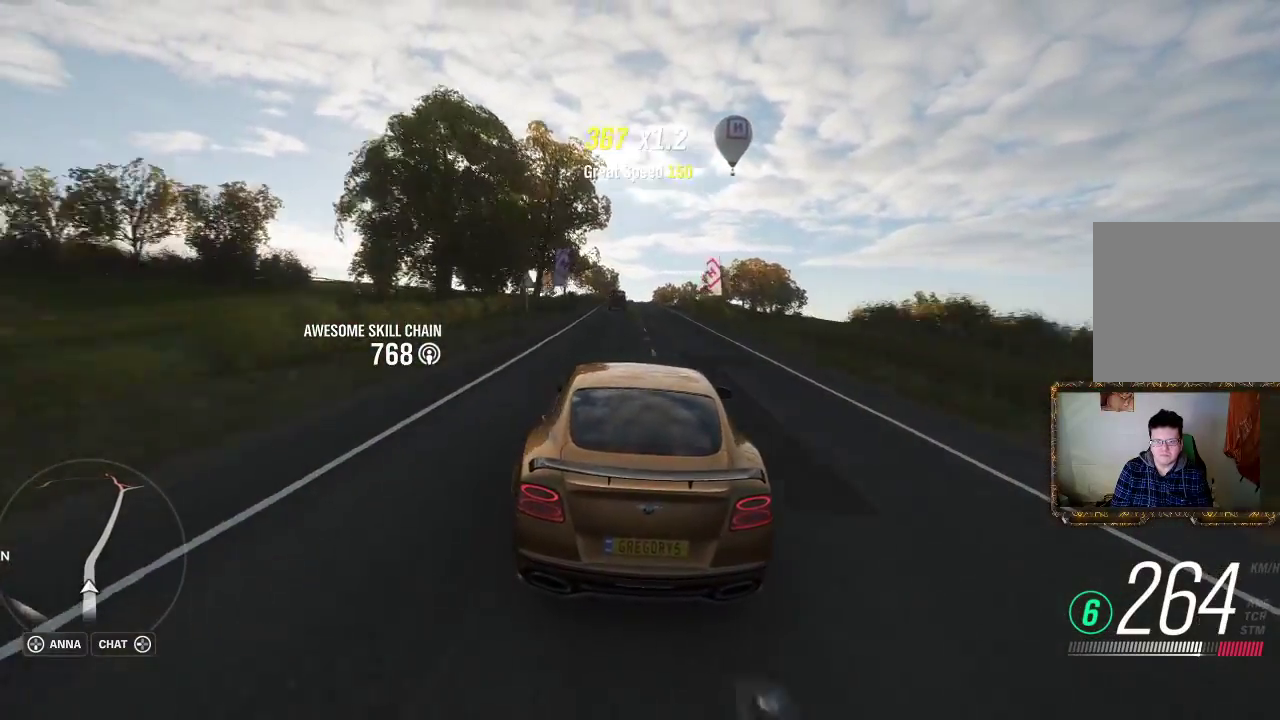
Gameplay with a controller (Xbox layout); each line is a JSON object with the inputs held at the frame after it. "events" lists button and stick changes between this image and that frame as [ms after this image, input, new state], when the widget could be followed in between. Not read: R3.
{"buttons": ["R2"], "left_stick": "right", "right_stick": "center", "events": [[167, "left_stick", "right"]]}
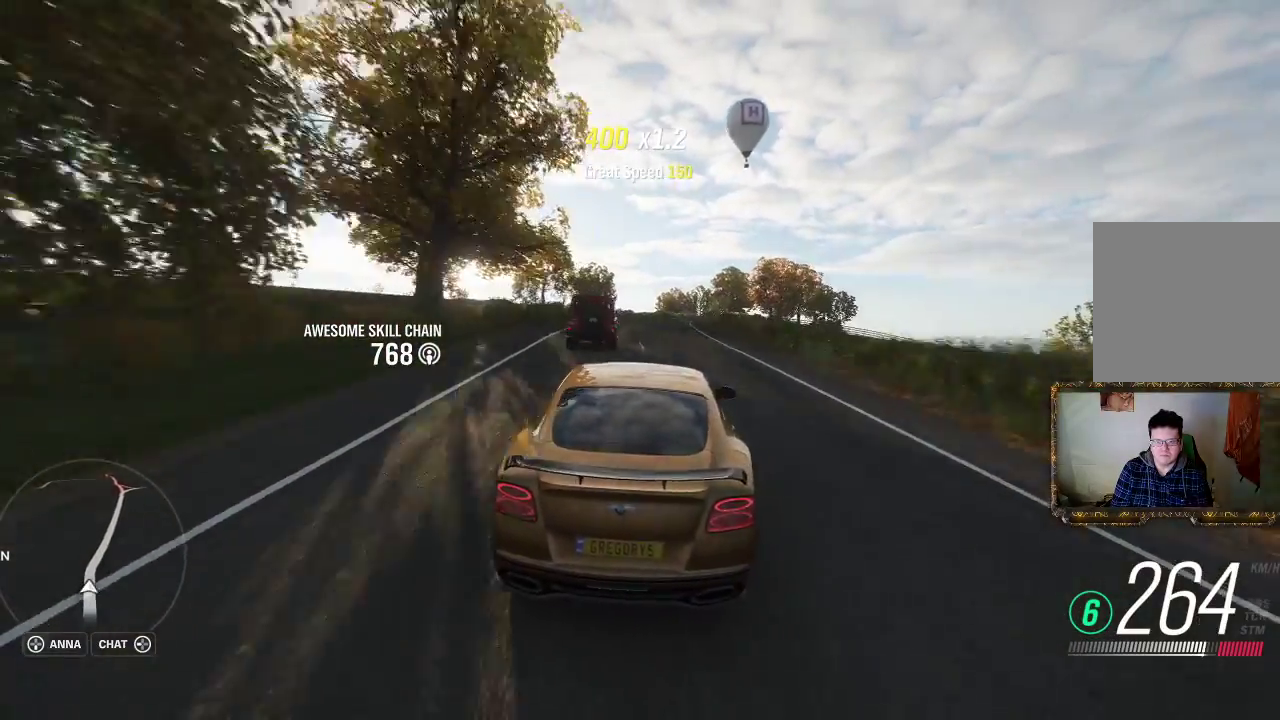
{"buttons": ["R2", "L3"], "left_stick": "right", "right_stick": "center", "events": [[33, "left_stick", "center"], [100, "left_stick", "right"], [450, "L3", "down"]]}
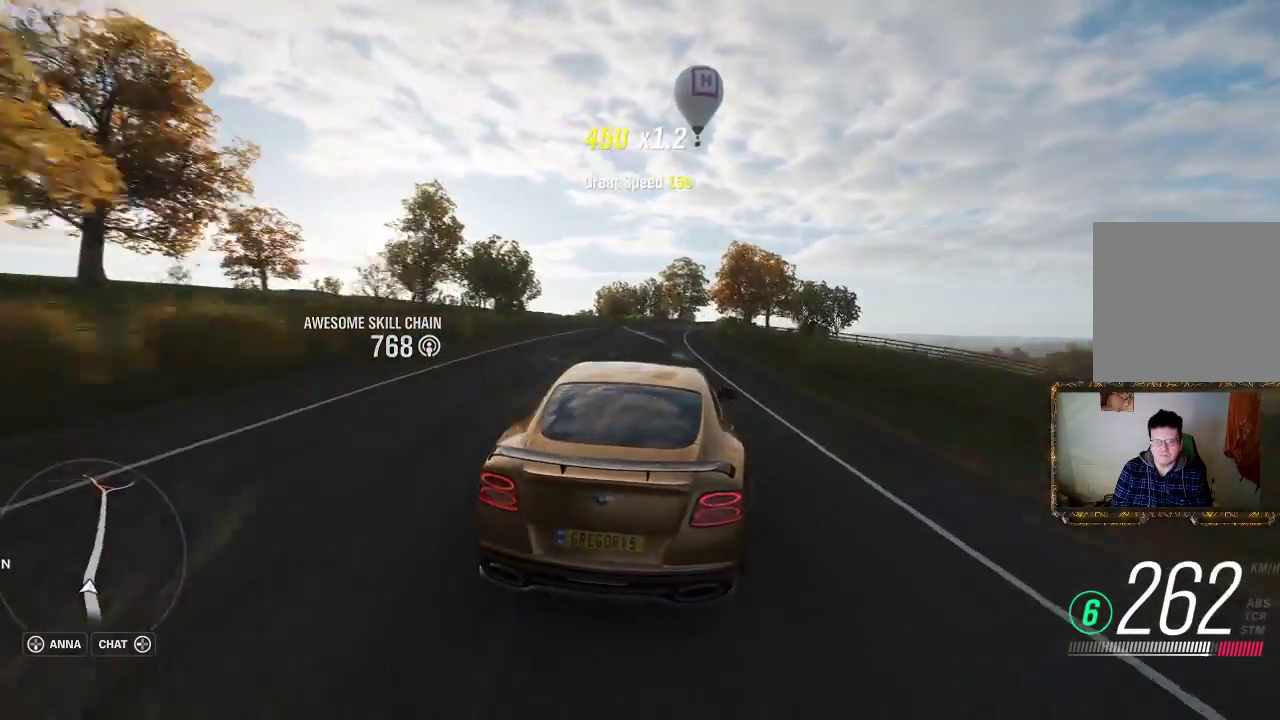
{"buttons": ["R2", "L3"], "left_stick": "right", "right_stick": "center", "events": []}
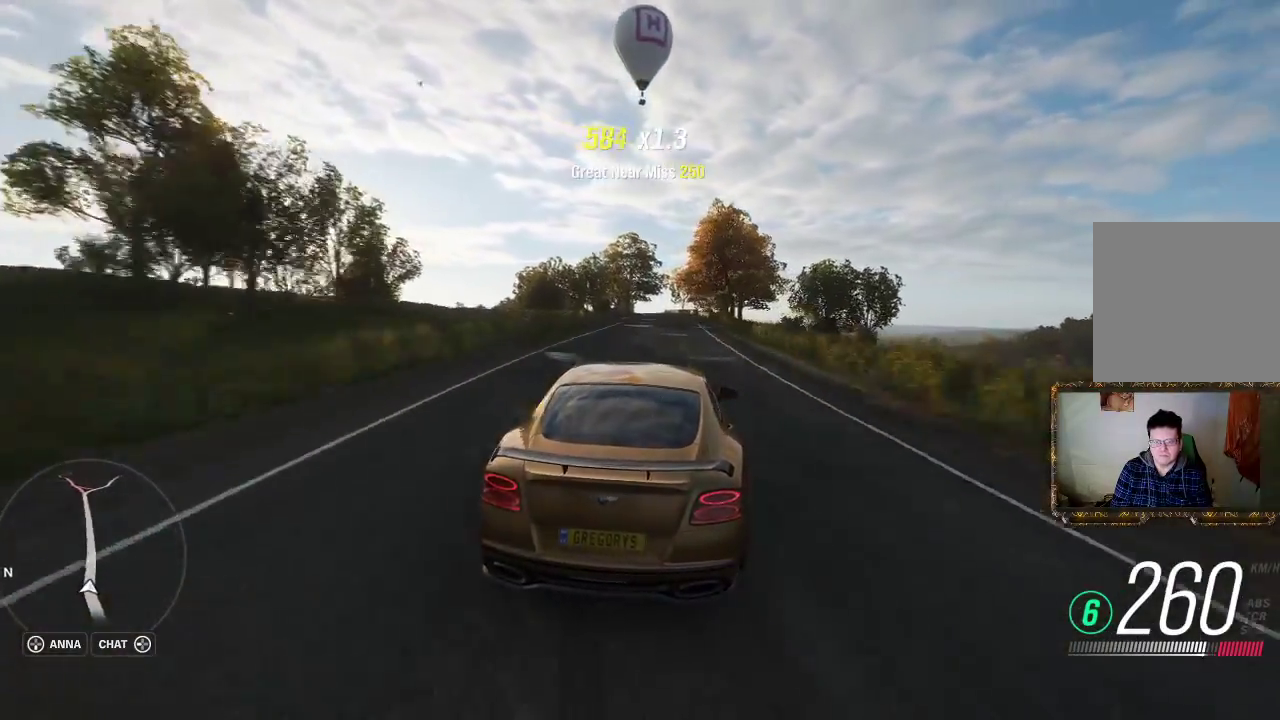
{"buttons": ["R2"], "left_stick": "center", "right_stick": "center", "events": [[350, "L3", "up"], [400, "left_stick", "center"]]}
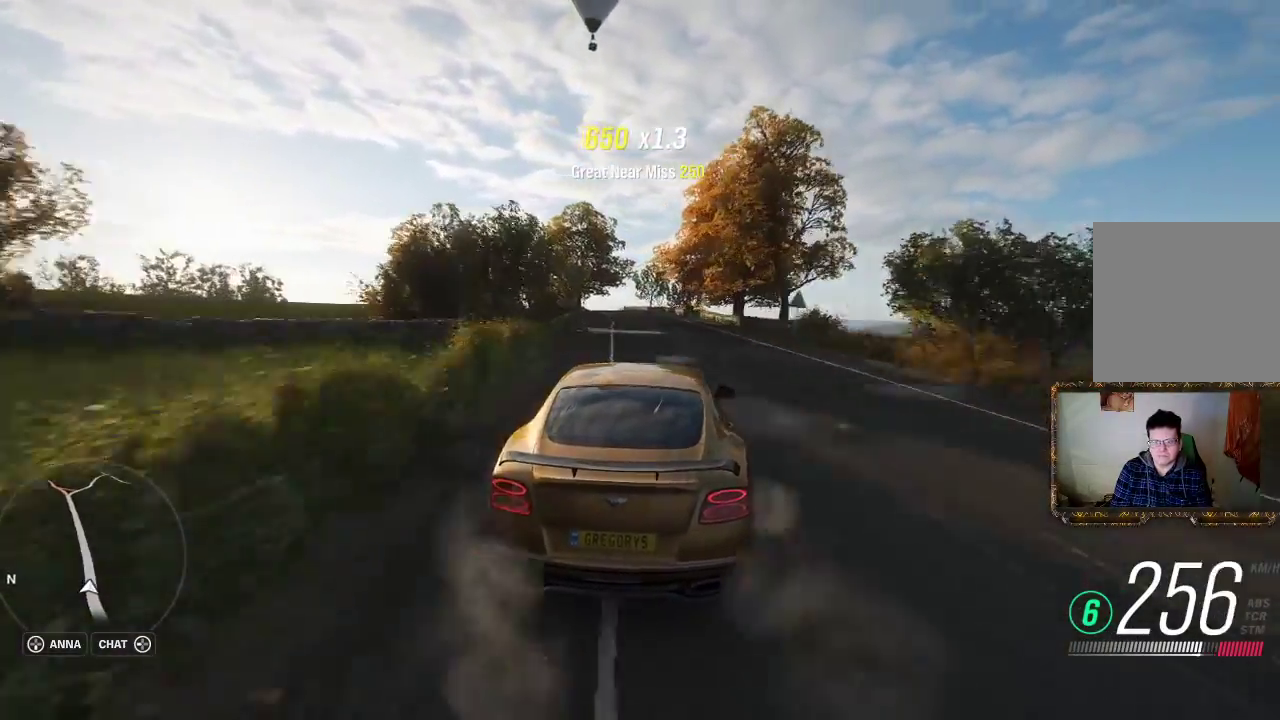
{"buttons": ["R2"], "left_stick": "left", "right_stick": "center", "events": [[383, "left_stick", "left"]]}
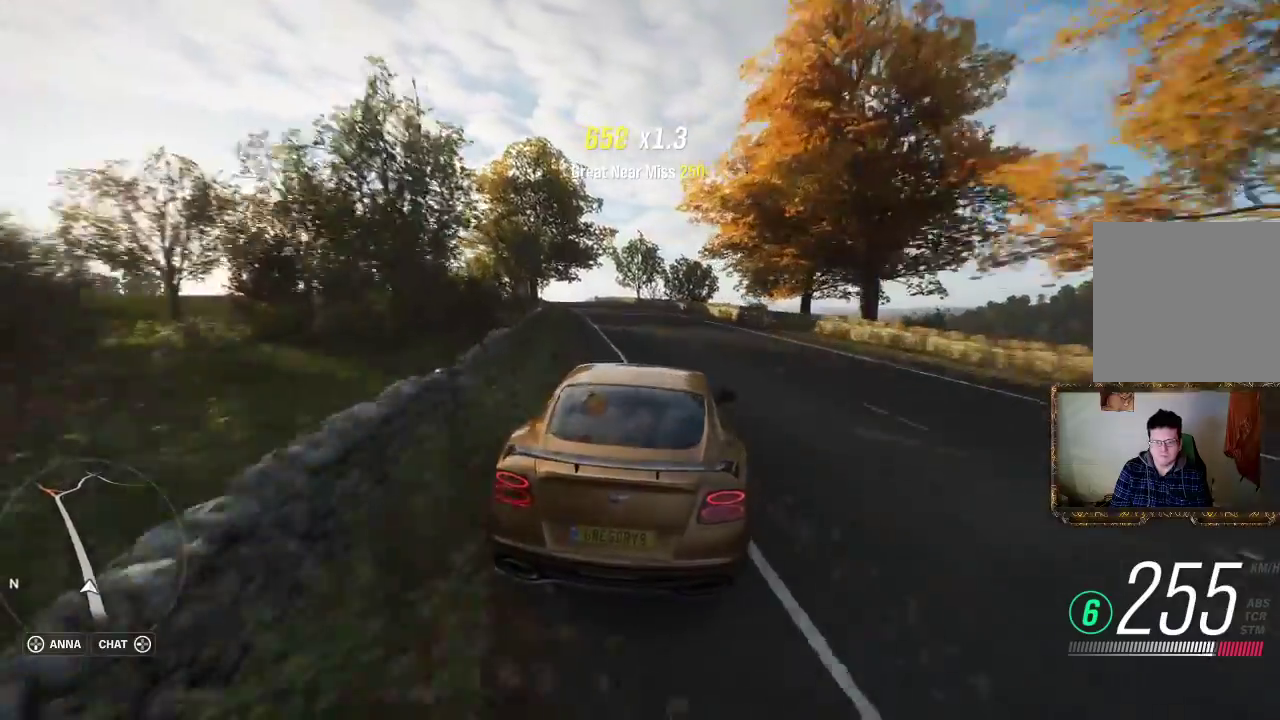
{"buttons": ["R2"], "left_stick": "left", "right_stick": "center", "events": [[100, "left_stick", "center"], [250, "left_stick", "left"]]}
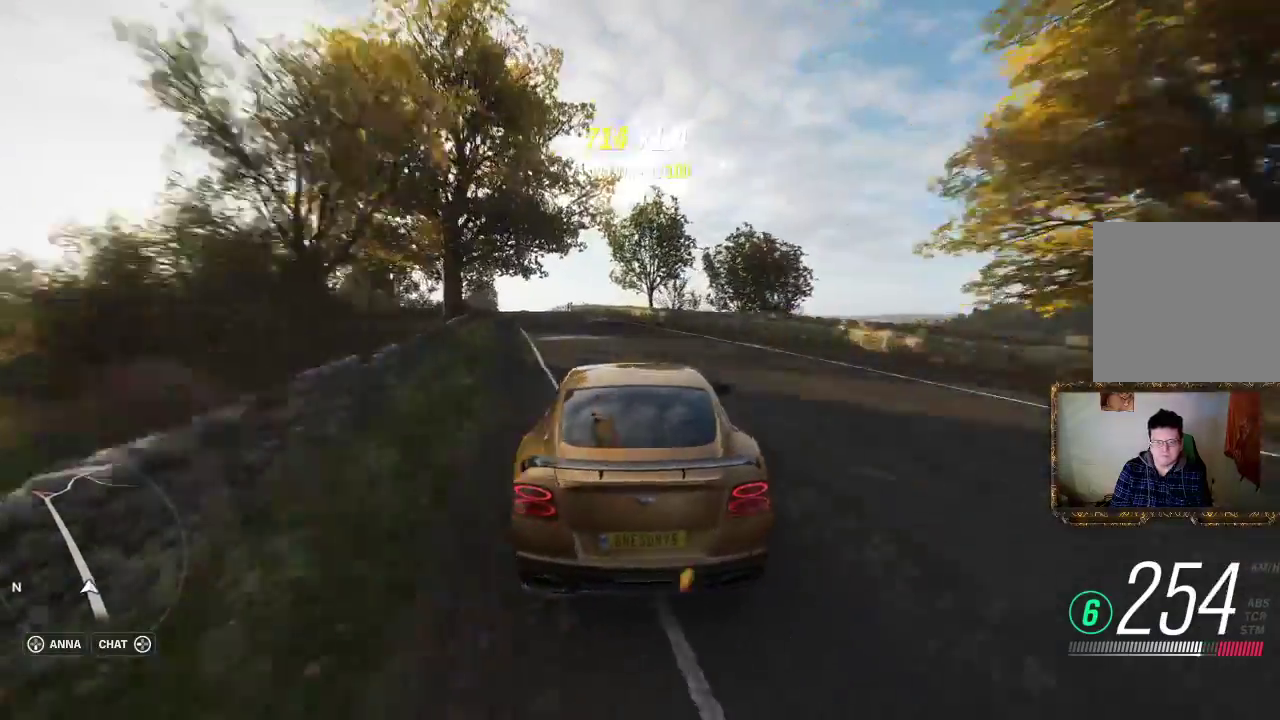
{"buttons": ["R2"], "left_stick": "right", "right_stick": "center", "events": [[100, "left_stick", "center"], [317, "left_stick", "right"]]}
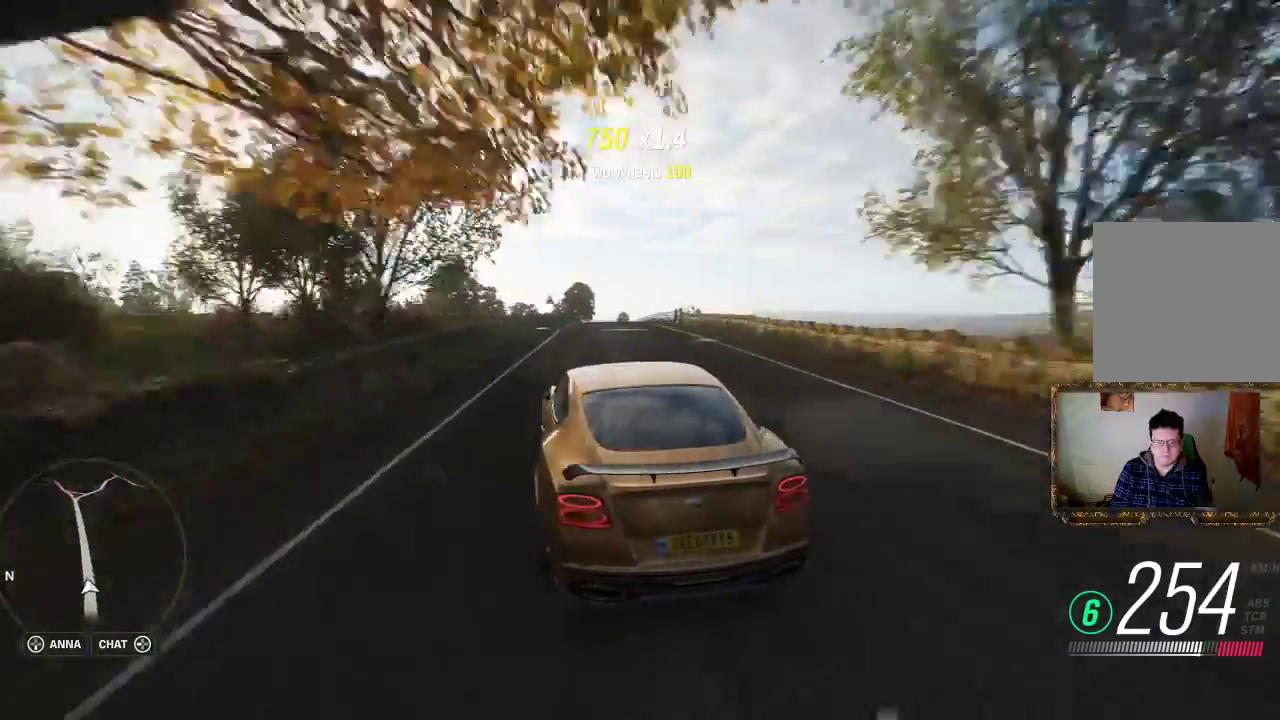
{"buttons": ["R2"], "left_stick": "center", "right_stick": "center", "events": [[100, "left_stick", "center"], [267, "left_stick", "left"], [400, "left_stick", "center"]]}
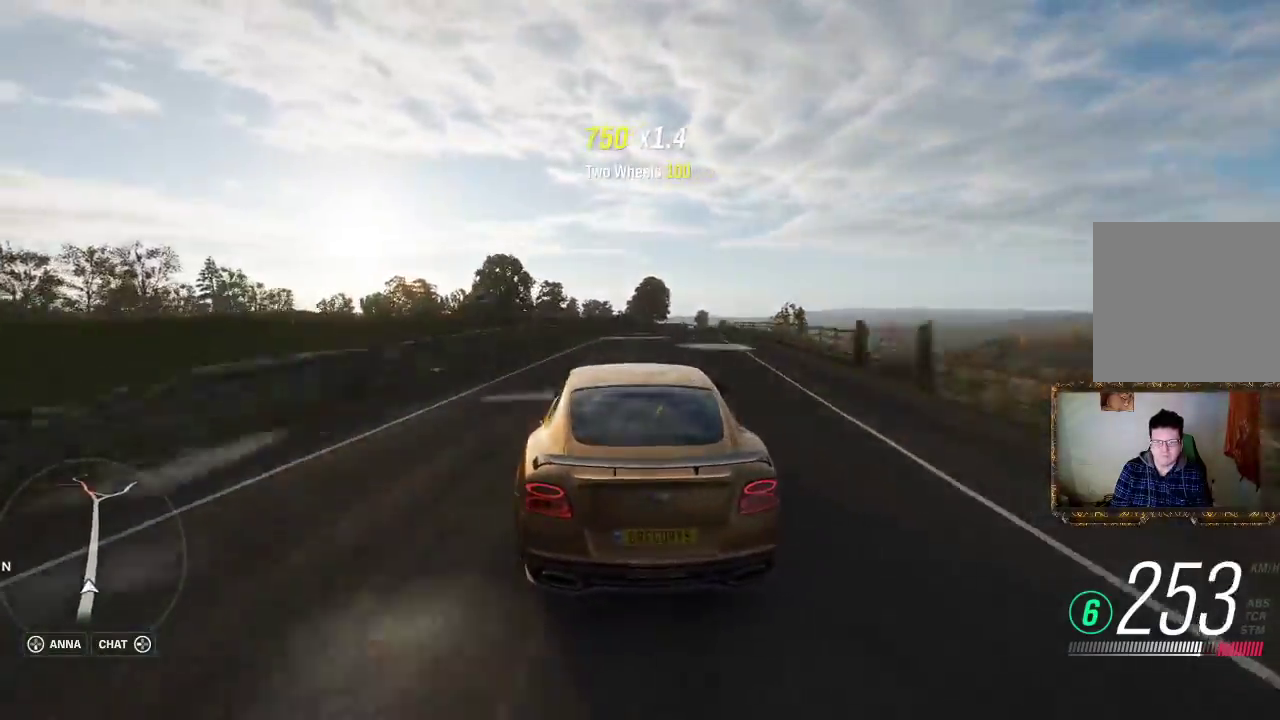
{"buttons": ["R2"], "left_stick": "center", "right_stick": "center", "events": [[233, "left_stick", "up-right"], [433, "left_stick", "center"]]}
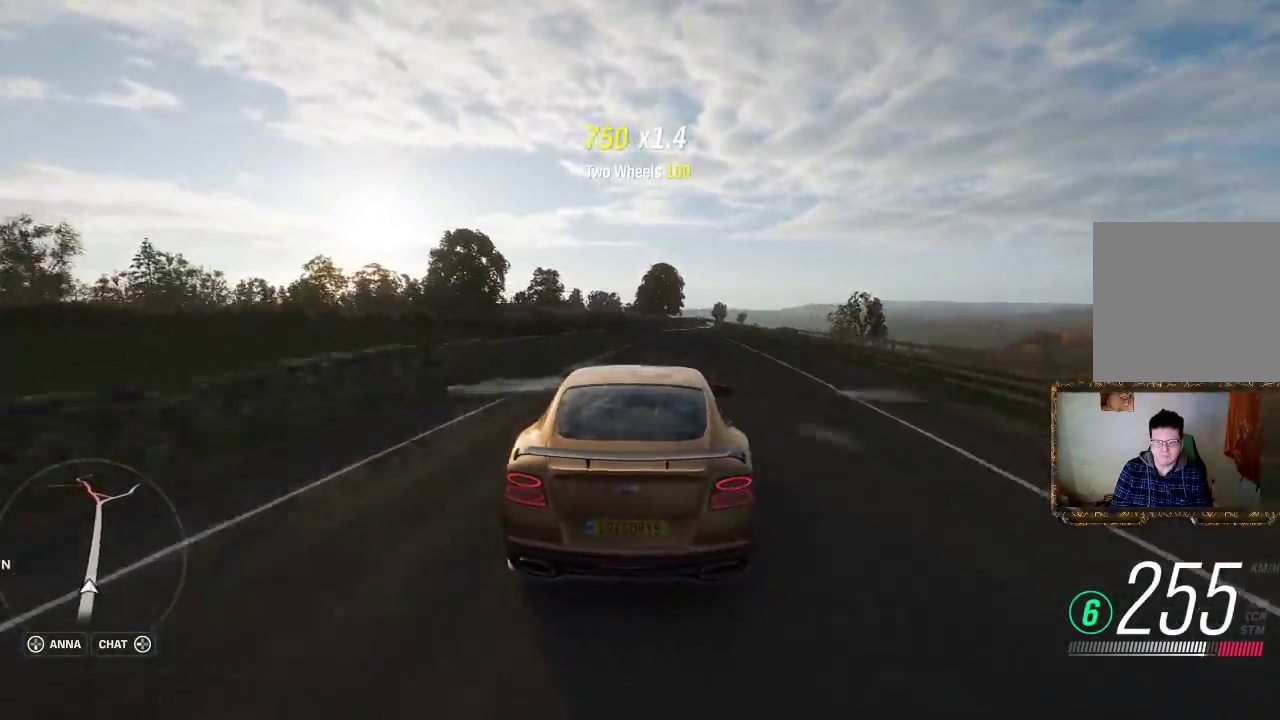
{"buttons": ["R2"], "left_stick": "center", "right_stick": "center", "events": []}
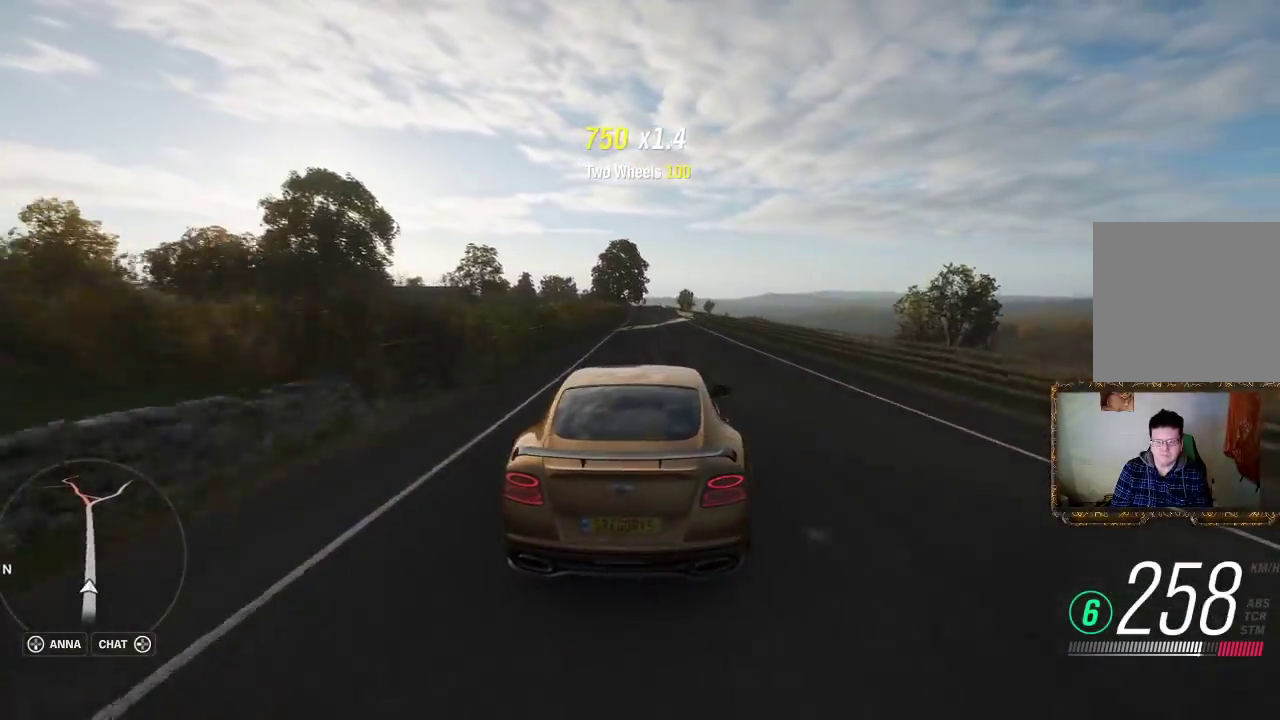
{"buttons": ["R2"], "left_stick": "center", "right_stick": "center", "events": []}
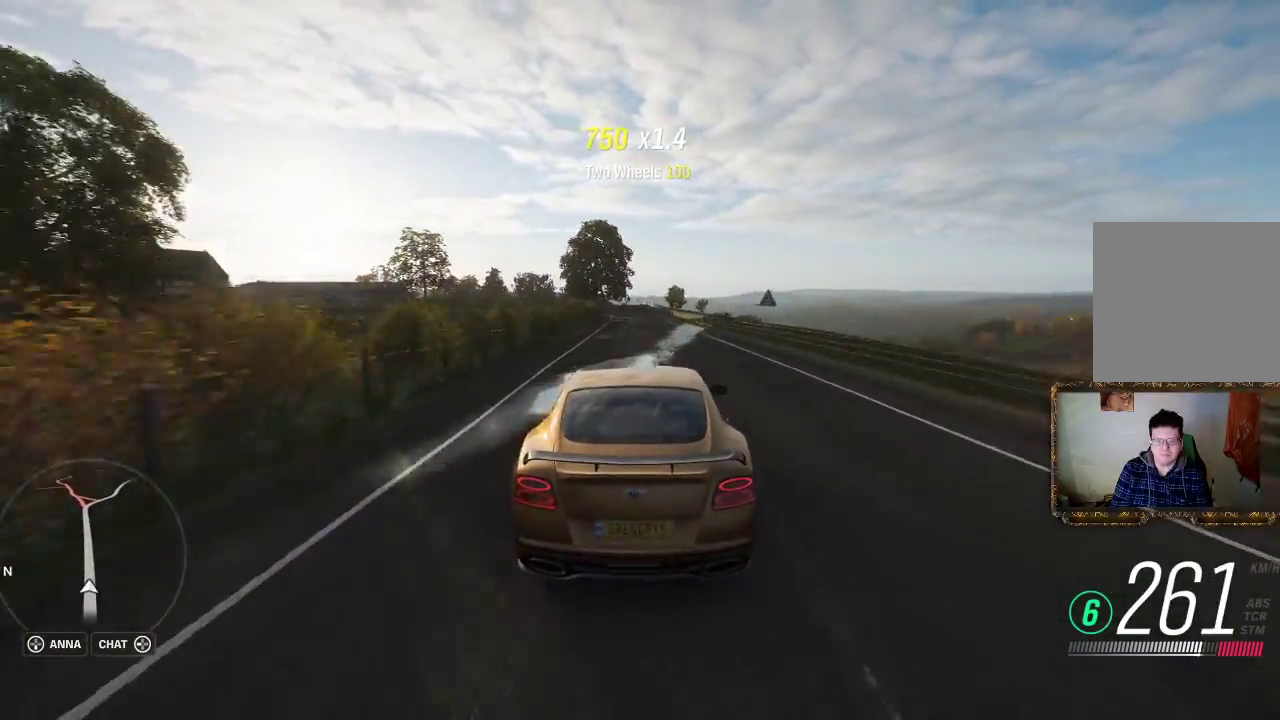
{"buttons": ["R2"], "left_stick": "center", "right_stick": "center", "events": []}
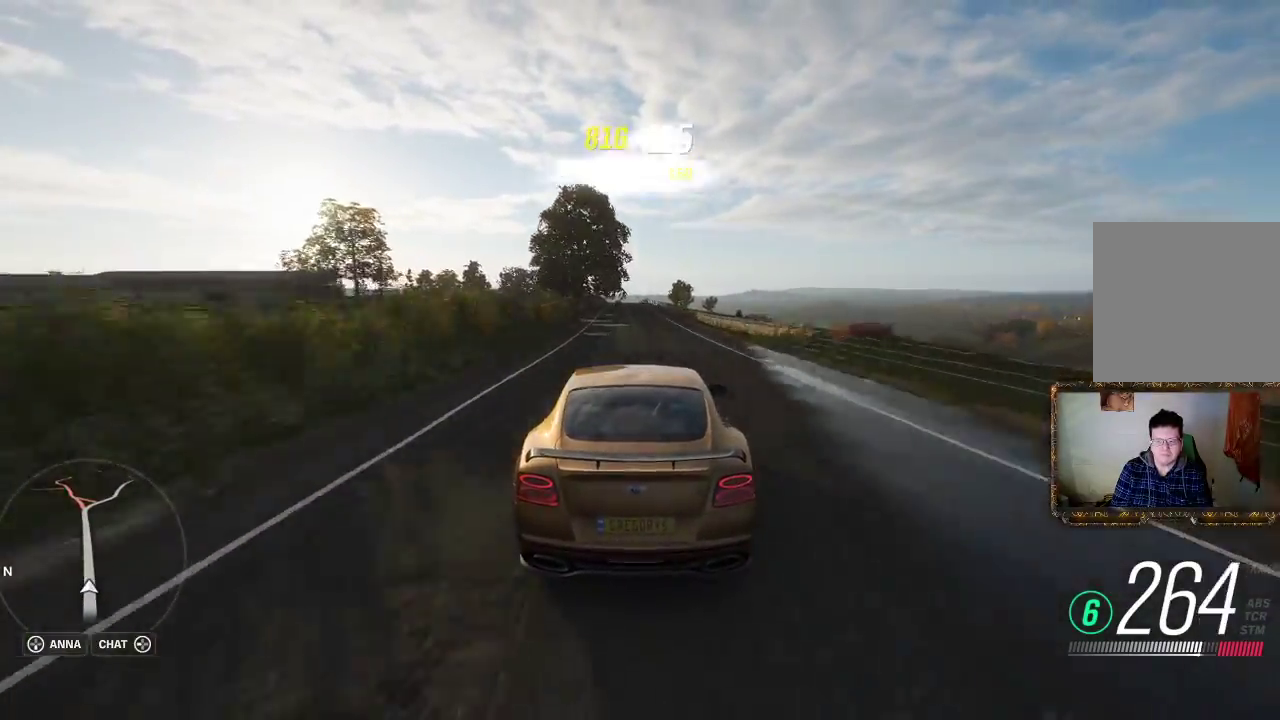
{"buttons": ["R2"], "left_stick": "left", "right_stick": "center", "events": [[500, "left_stick", "left"]]}
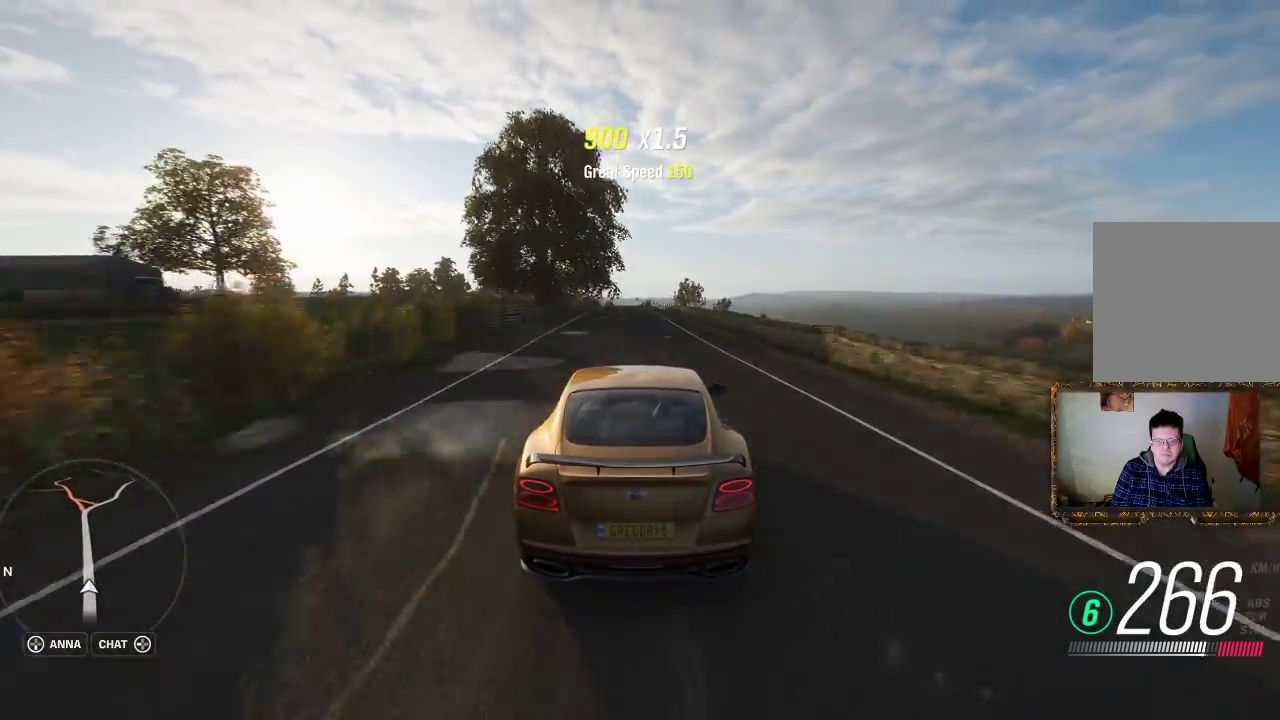
{"buttons": ["R2"], "left_stick": "center", "right_stick": "center", "events": [[100, "left_stick", "center"]]}
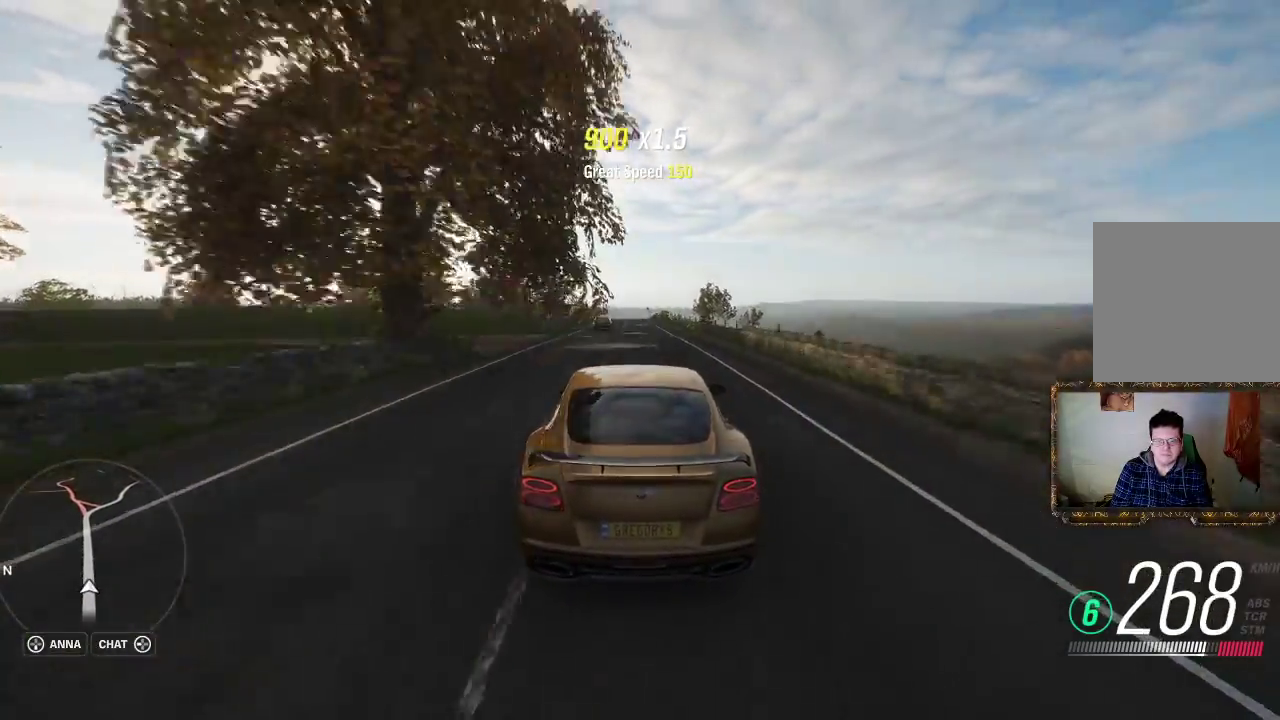
{"buttons": ["R2"], "left_stick": "center", "right_stick": "center", "events": []}
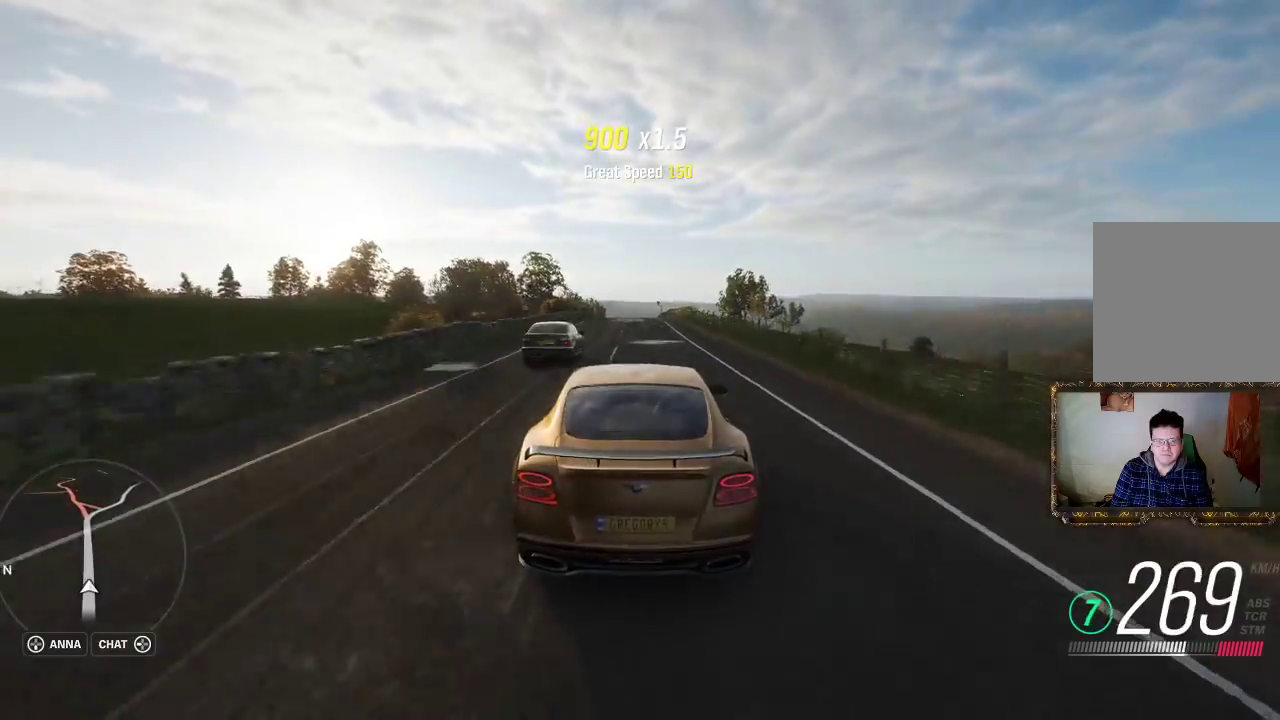
{"buttons": ["R2"], "left_stick": "center", "right_stick": "center", "events": []}
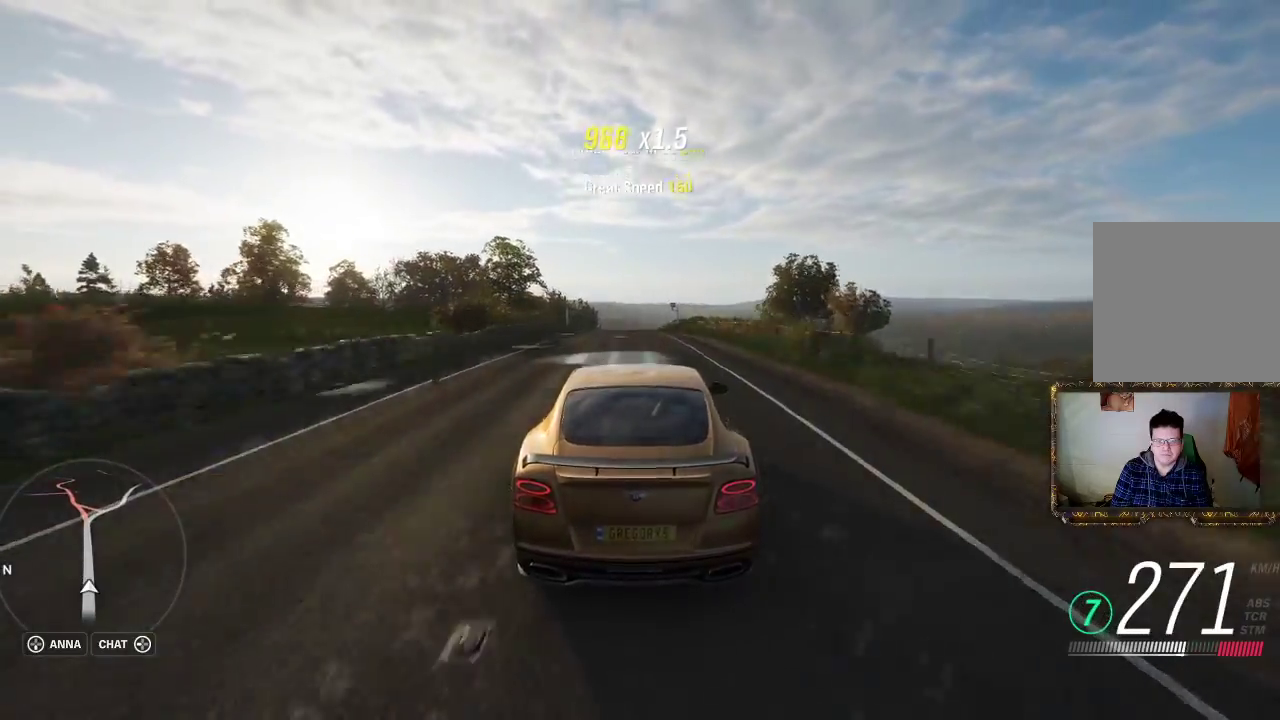
{"buttons": ["R2"], "left_stick": "center", "right_stick": "center", "events": []}
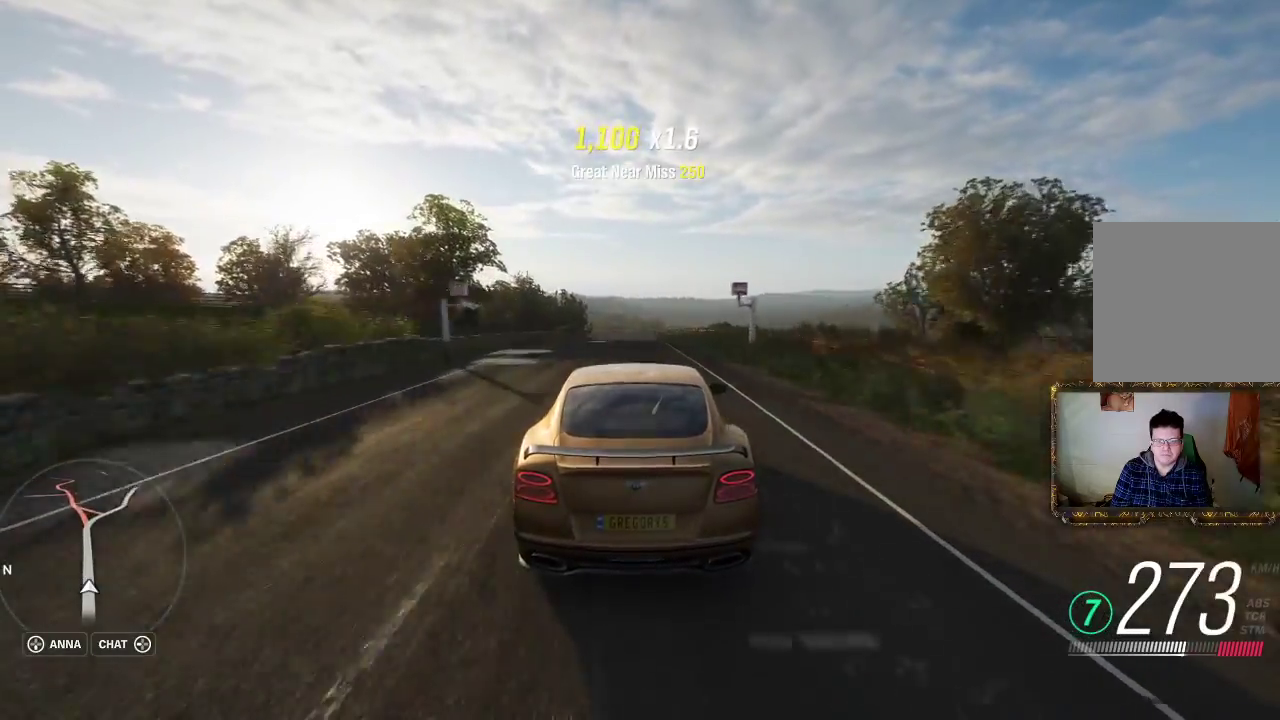
{"buttons": ["R2"], "left_stick": "center", "right_stick": "center", "events": [[50, "left_stick", "left"], [167, "left_stick", "center"]]}
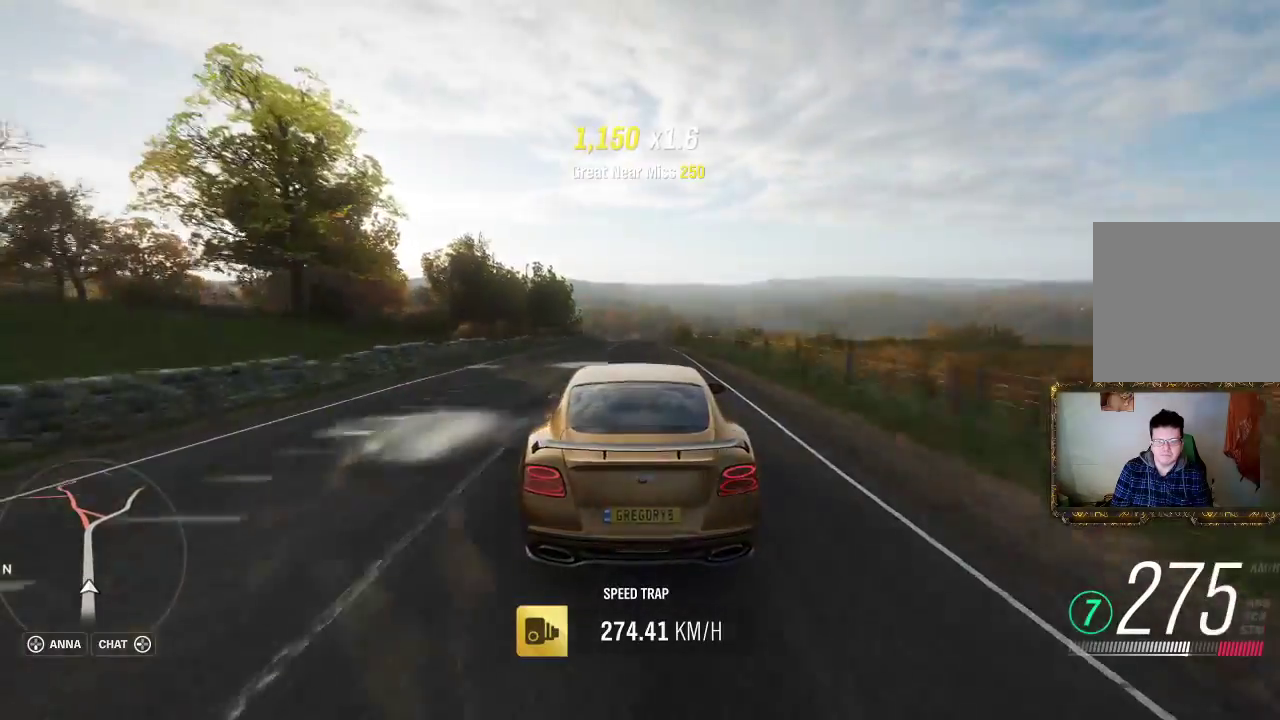
{"buttons": ["R2"], "left_stick": "center", "right_stick": "center", "events": []}
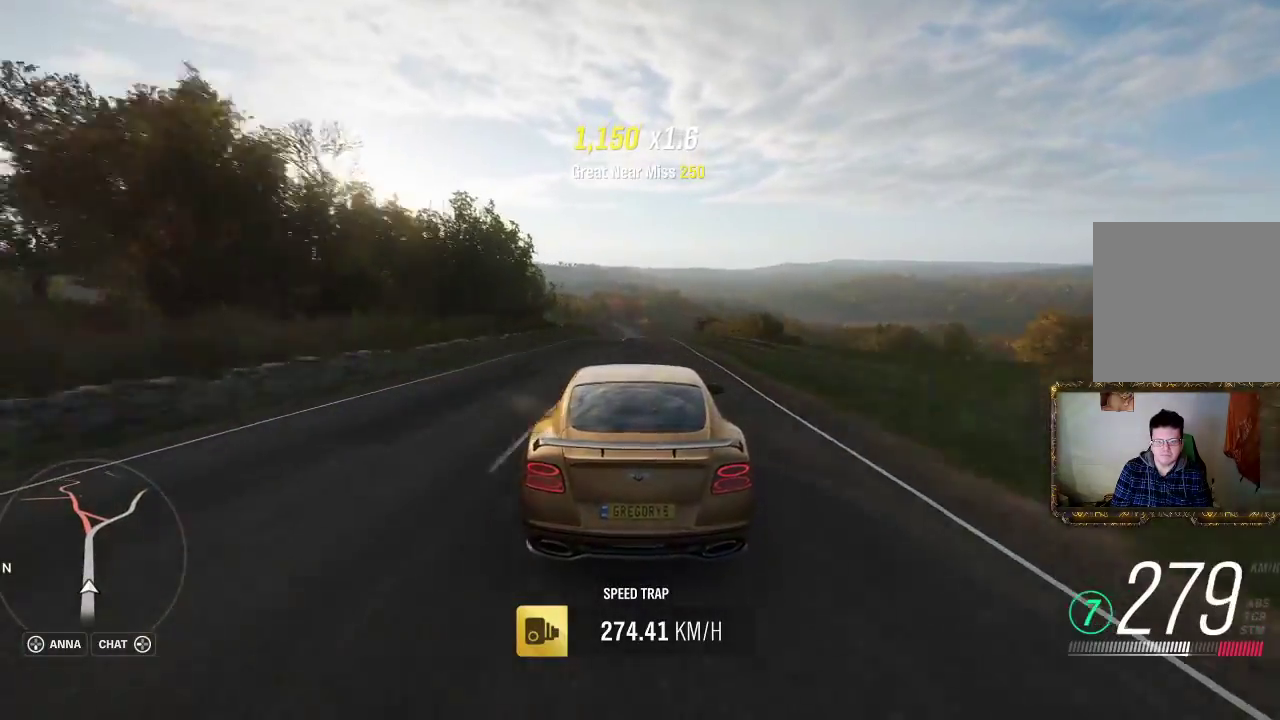
{"buttons": ["L2"], "left_stick": "center", "right_stick": "center", "events": [[117, "L2", "down"], [167, "R2", "up"]]}
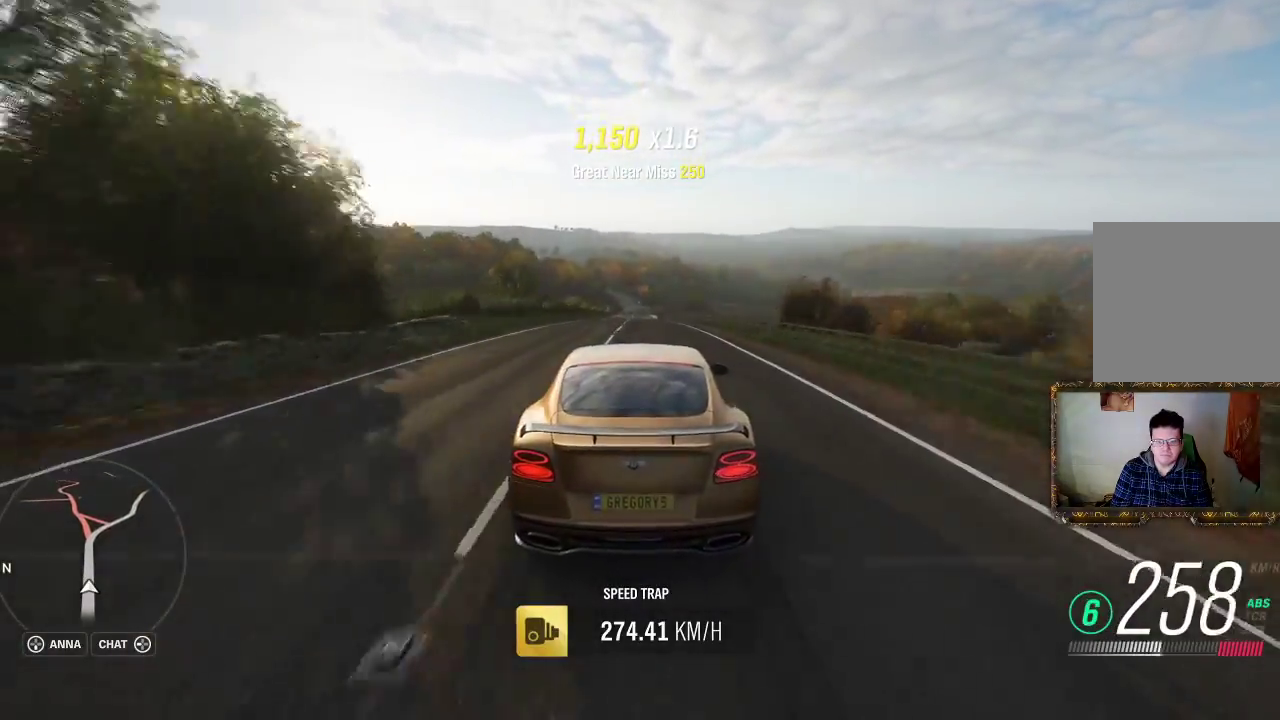
{"buttons": ["L2"], "left_stick": "center", "right_stick": "center", "events": []}
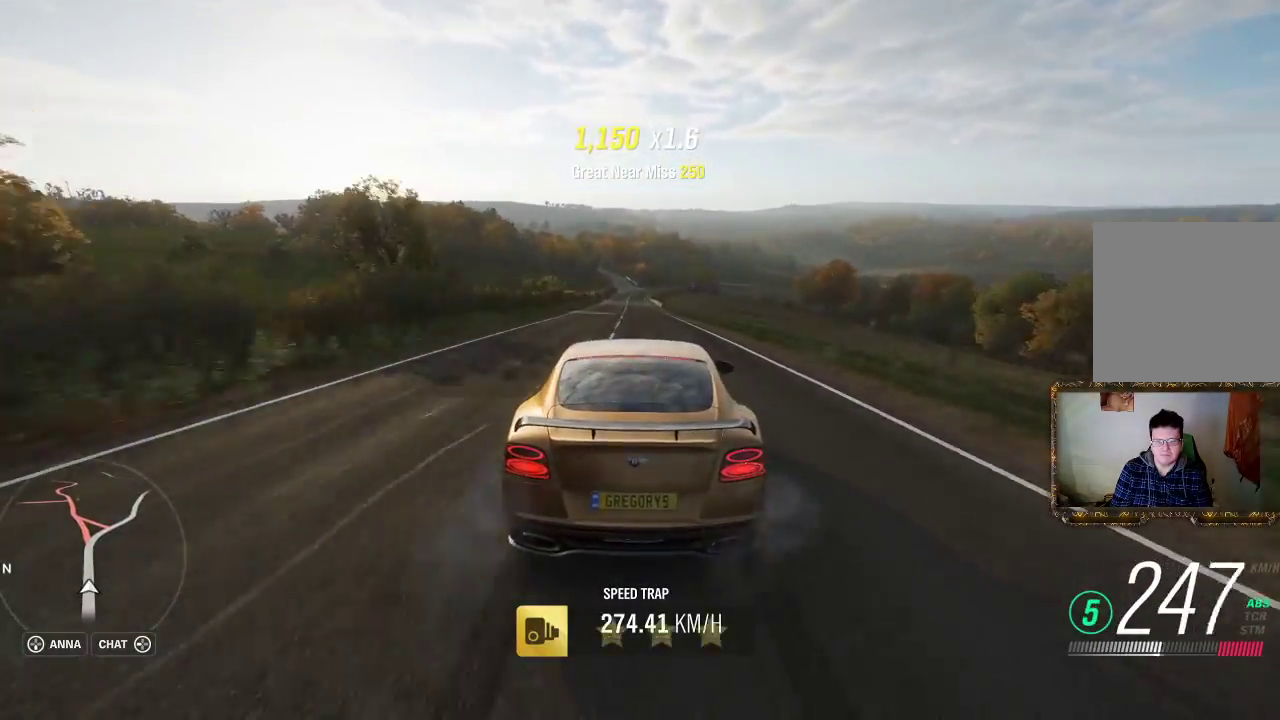
{"buttons": ["L2"], "left_stick": "center", "right_stick": "center", "events": []}
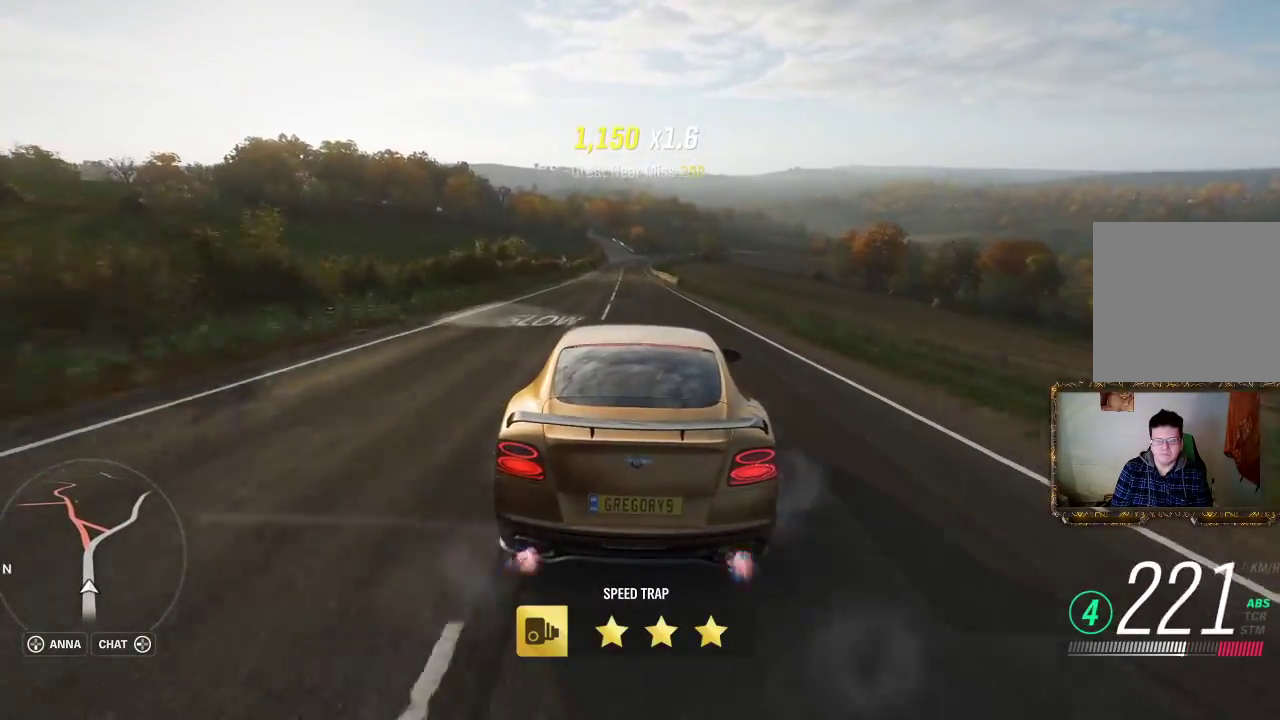
{"buttons": ["L2"], "left_stick": "center", "right_stick": "center", "events": []}
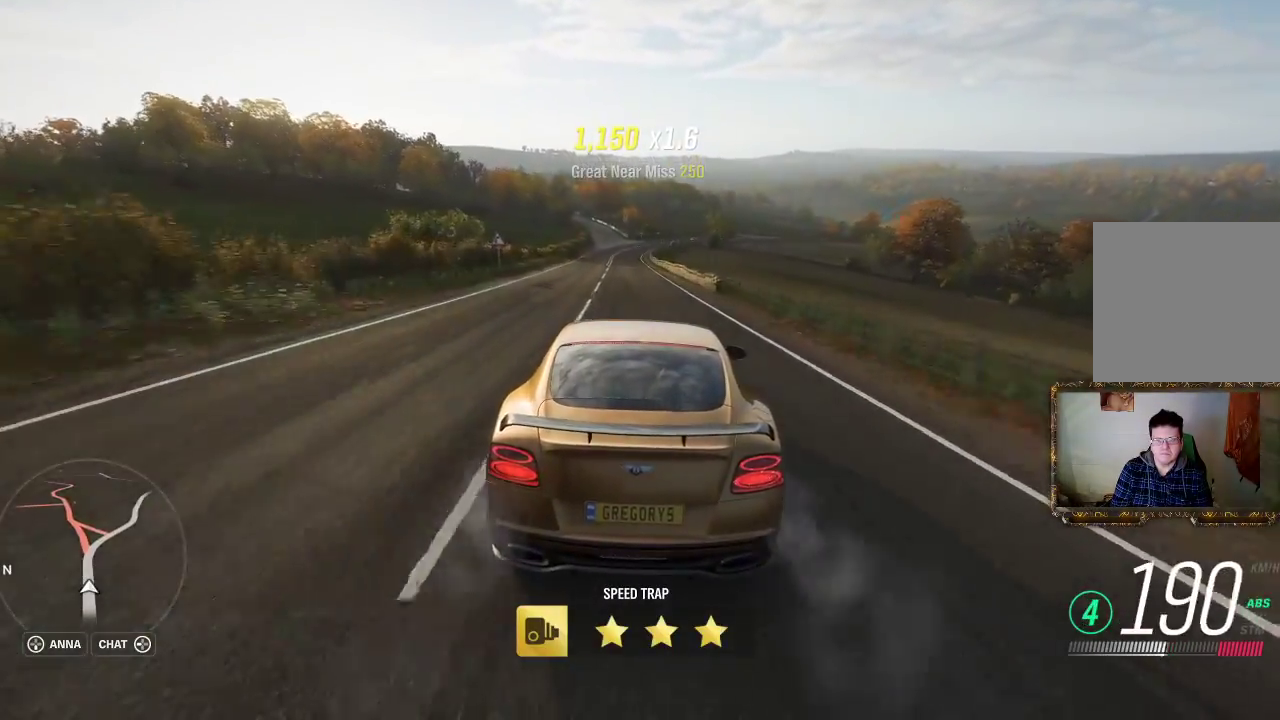
{"buttons": ["L2", "R2"], "left_stick": "right", "right_stick": "center", "events": [[300, "left_stick", "right"], [433, "R2", "down"]]}
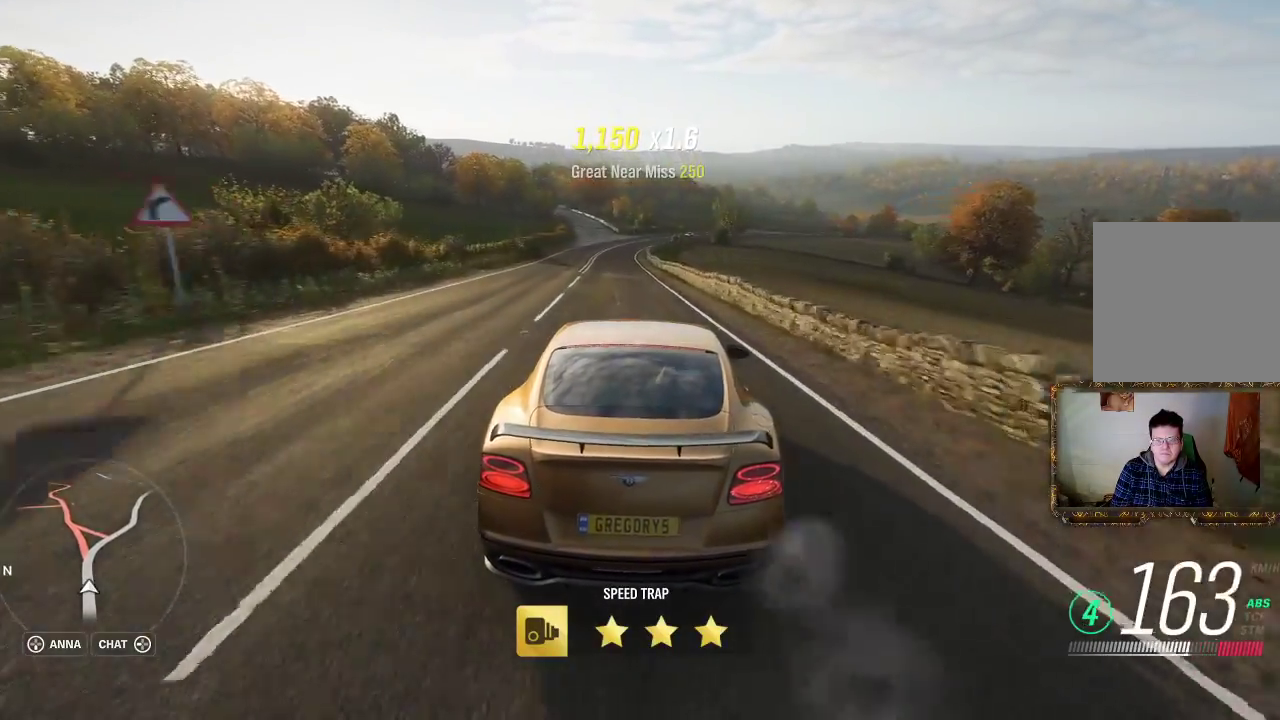
{"buttons": ["A"], "left_stick": "left", "right_stick": "center", "events": [[217, "A", "down"], [300, "L2", "up"], [367, "left_stick", "left"], [433, "R2", "up"]]}
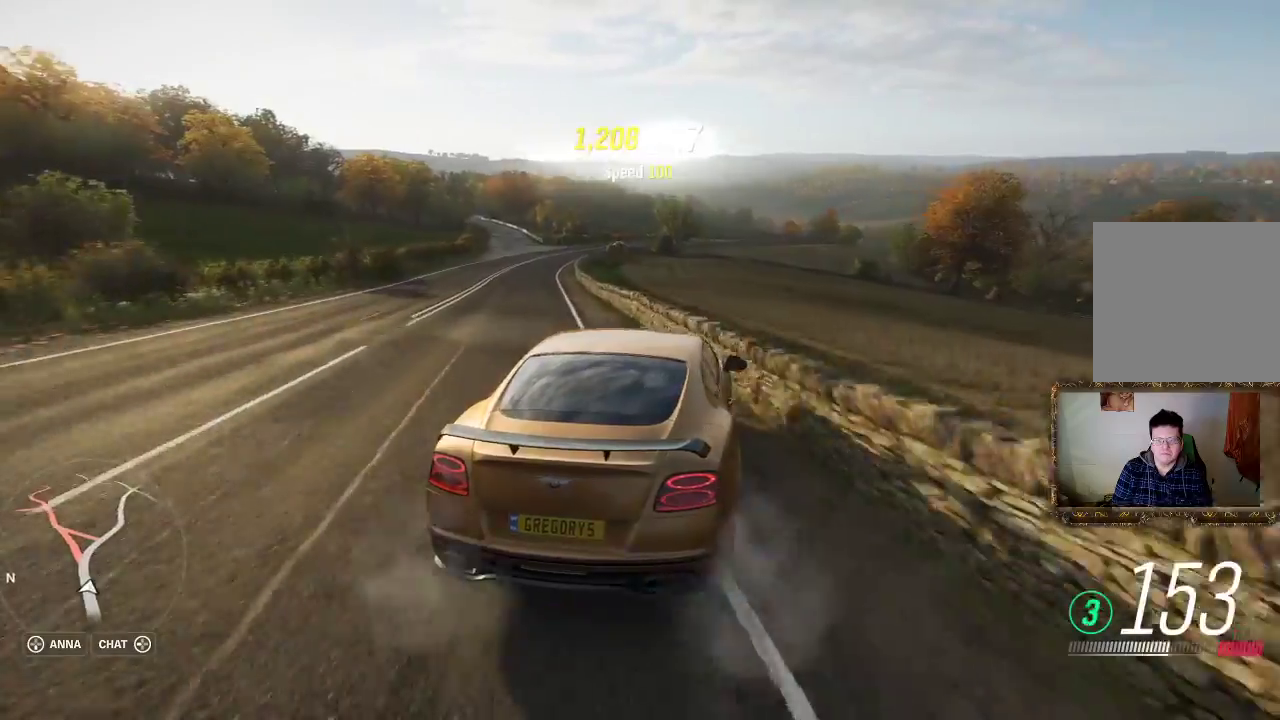
{"buttons": ["A"], "left_stick": "left", "right_stick": "center", "events": []}
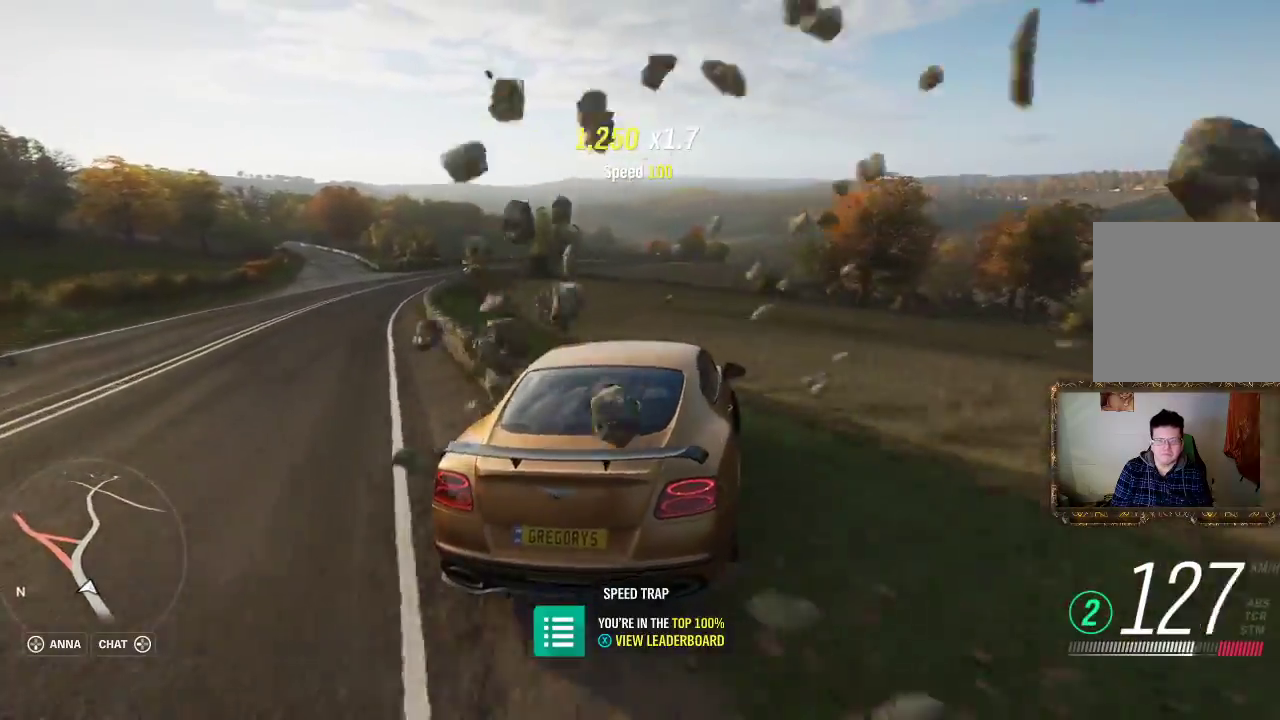
{"buttons": [], "left_stick": "left", "right_stick": "center", "events": [[400, "A", "up"]]}
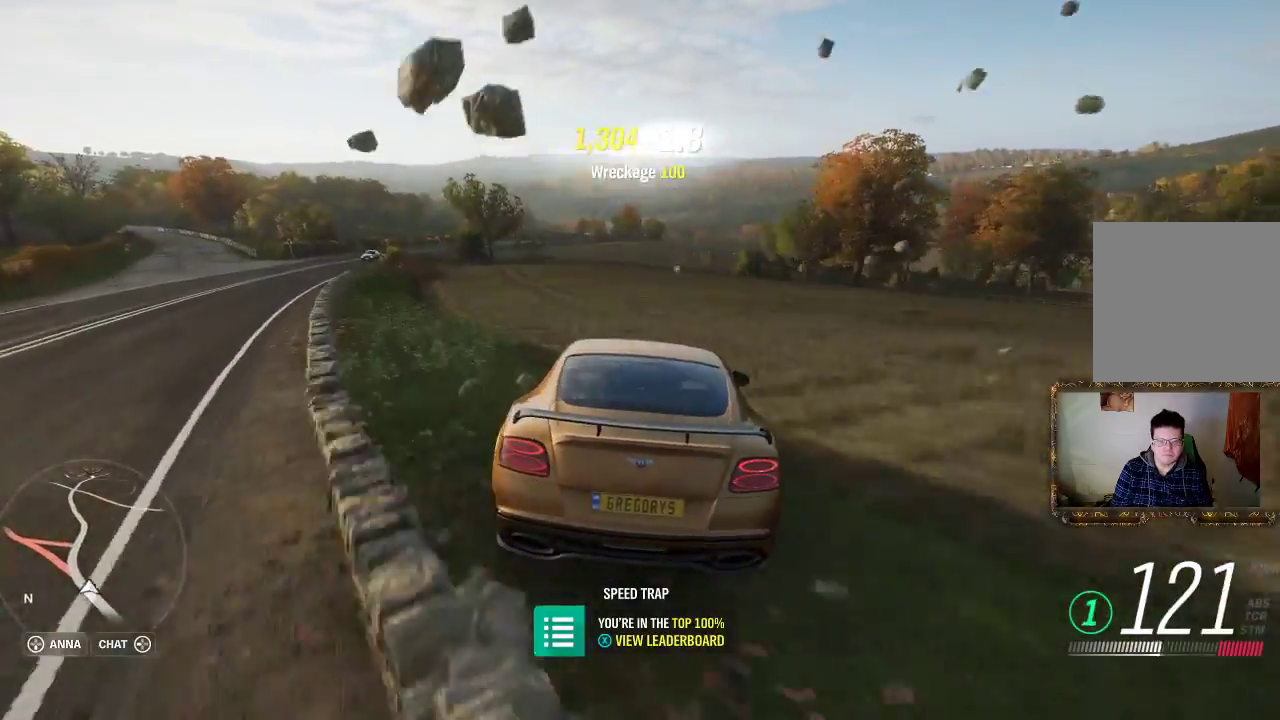
{"buttons": ["R2"], "left_stick": "up-right", "right_stick": "center", "events": [[133, "R2", "down"], [467, "left_stick", "up-right"]]}
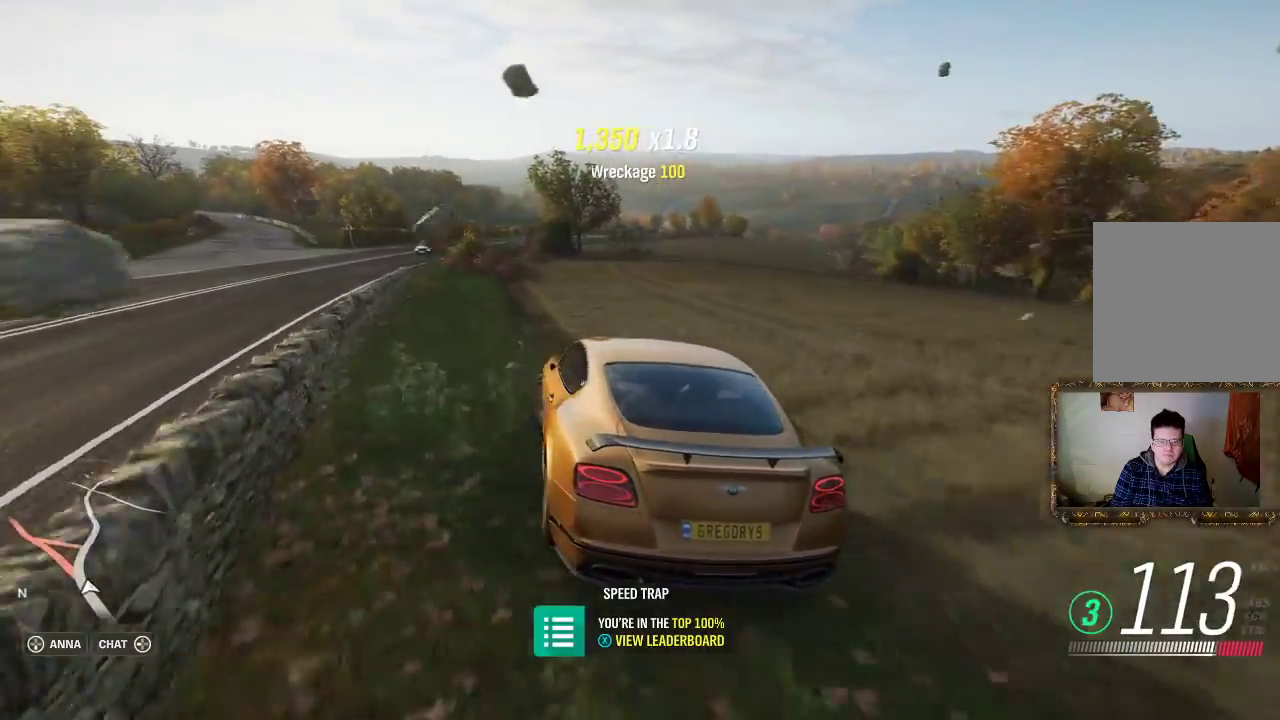
{"buttons": ["R2"], "left_stick": "right", "right_stick": "center", "events": [[67, "left_stick", "right"]]}
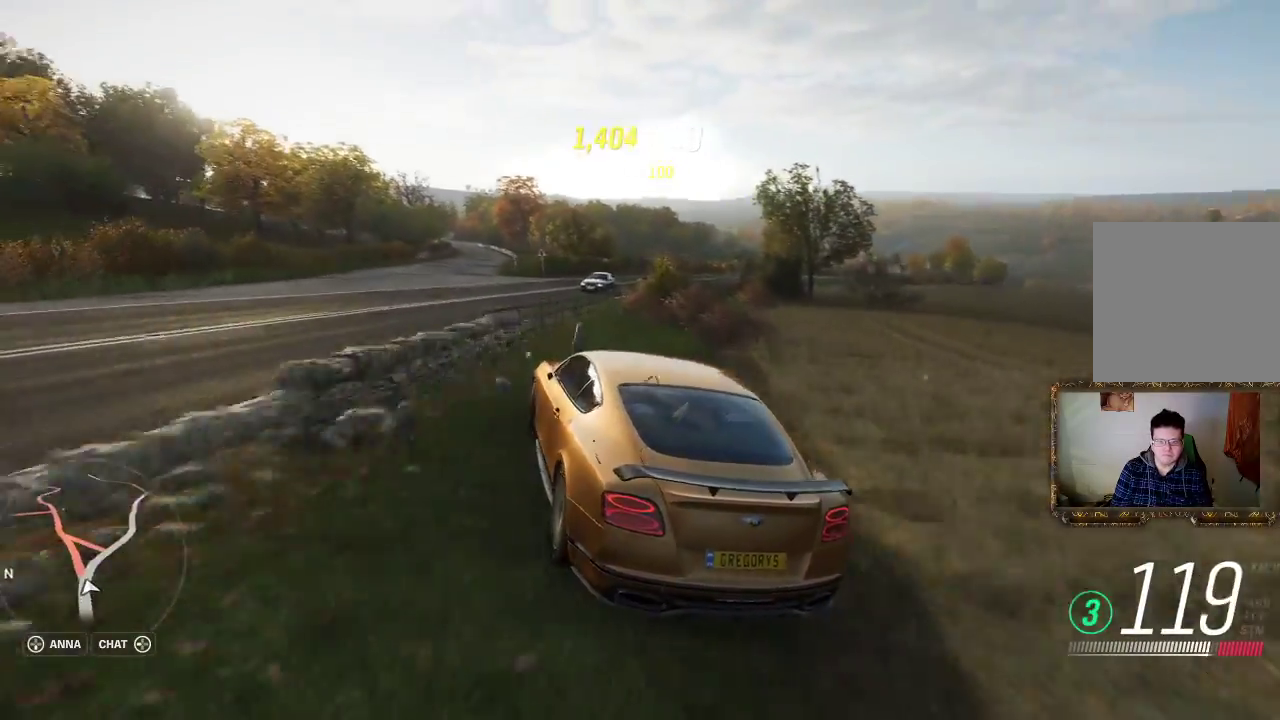
{"buttons": ["R2"], "left_stick": "right", "right_stick": "center", "events": [[133, "left_stick", "left"], [250, "left_stick", "right"]]}